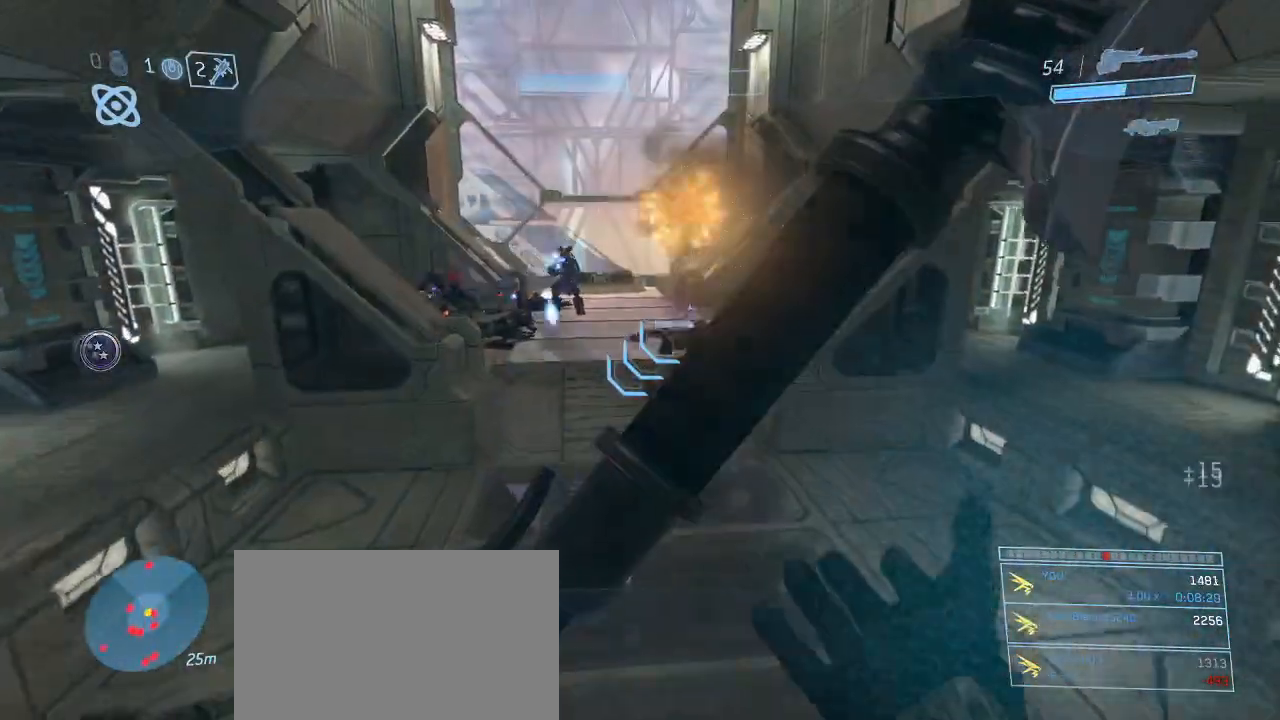
Gameplay with keyboard and mouse; each line is a JSON object with the keys and mouse buttons held at the frame after it. "events" lists presses ("down") and releases ("up") of "1", "2", "3", "4", "5", "a", "alt", "c", "d", "e", "f", "g", "q", "r", "s", "shift", "space", "t", "tab", "v", "w", "x", "z", "mouse_left" and "mouse_right" between this image and that frame as [ms after this image, input, new state], when the widget could be followed in between. "mouse_left", "mouse_right" = the "left", "right" buttons of the "mouse" list. No other keys are recorded. Not read: mouse_move other_keys.
{"keys": ["w"], "mouse": [], "events": [[383, "mouse_right", "down"], [433, "mouse_right", "up"]]}
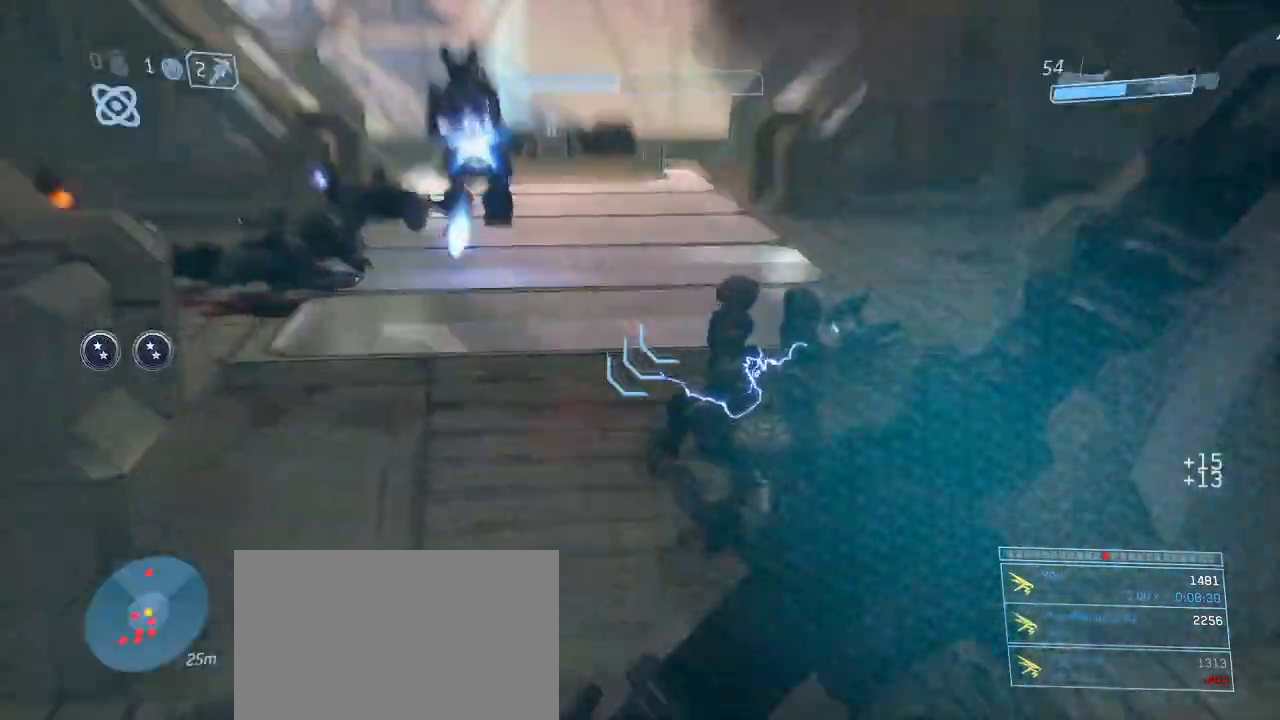
{"keys": ["w"], "mouse": ["right"], "events": [[67, "mouse_right", "down"], [167, "mouse_right", "up"], [450, "mouse_right", "down"]]}
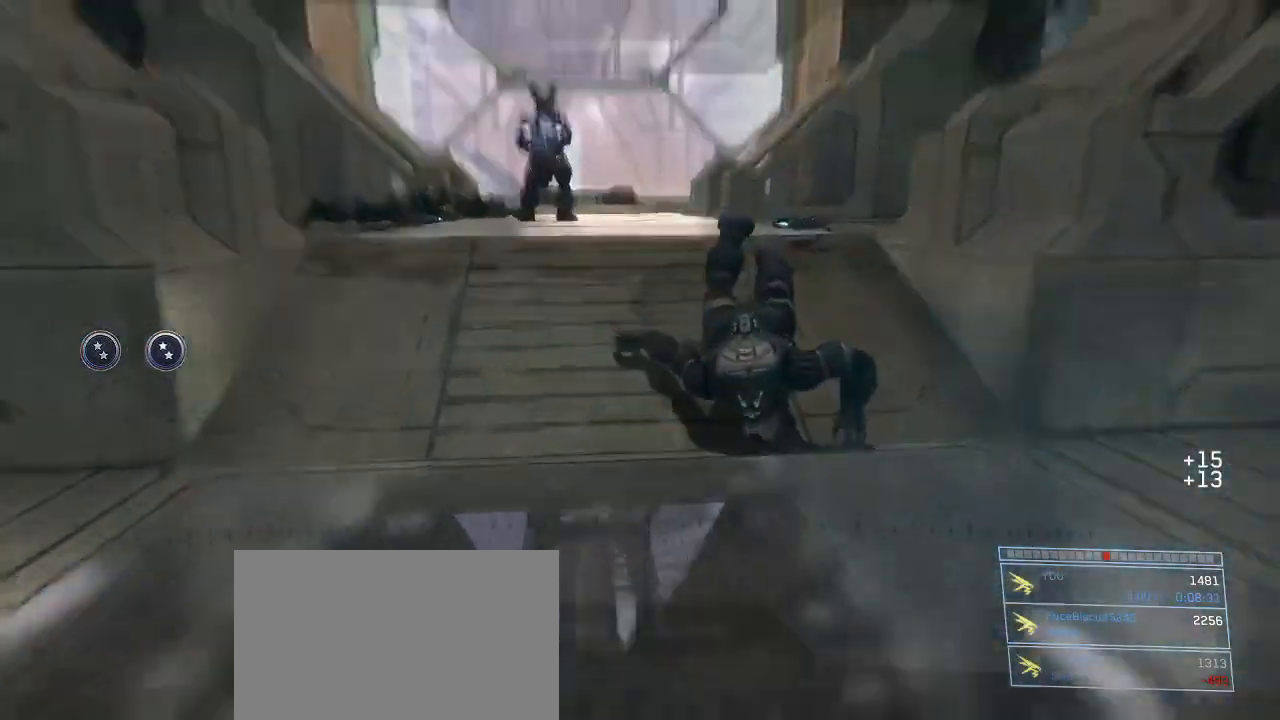
{"keys": [], "mouse": [], "events": [[50, "w", "up"], [100, "mouse_right", "up"], [317, "mouse_right", "down"], [417, "mouse_right", "up"]]}
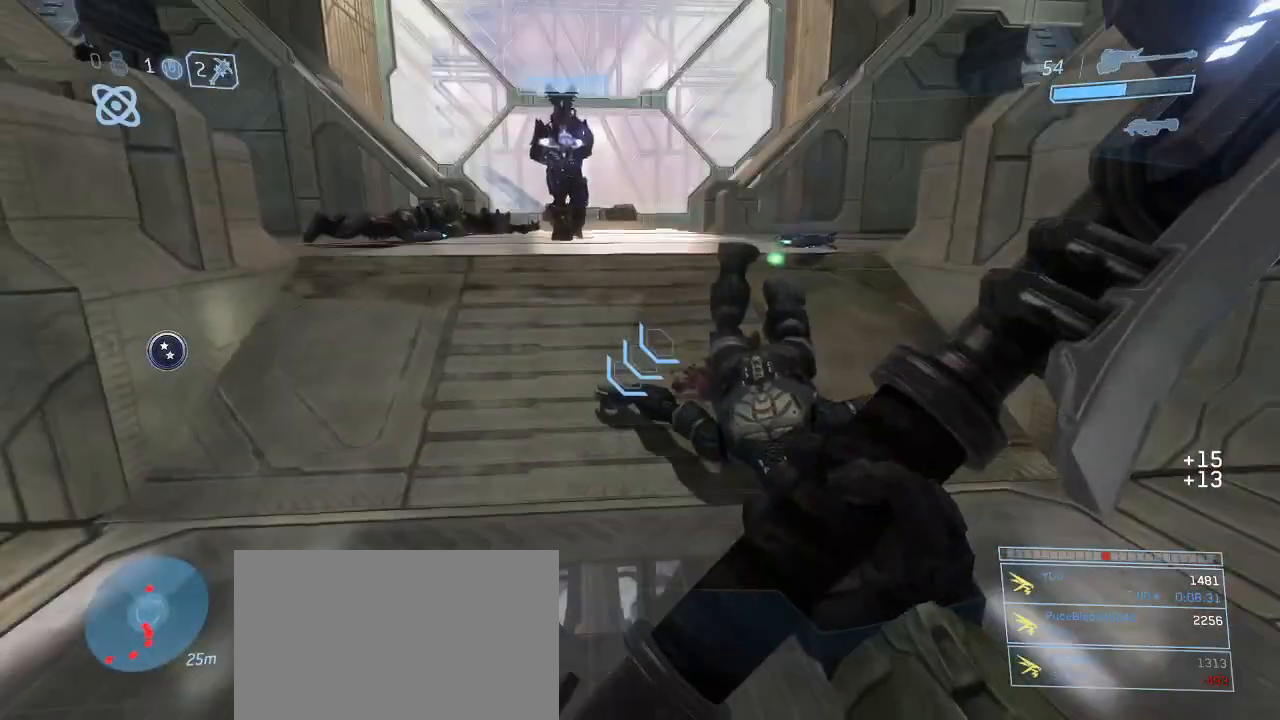
{"keys": ["w"], "mouse": [], "events": [[333, "w", "down"]]}
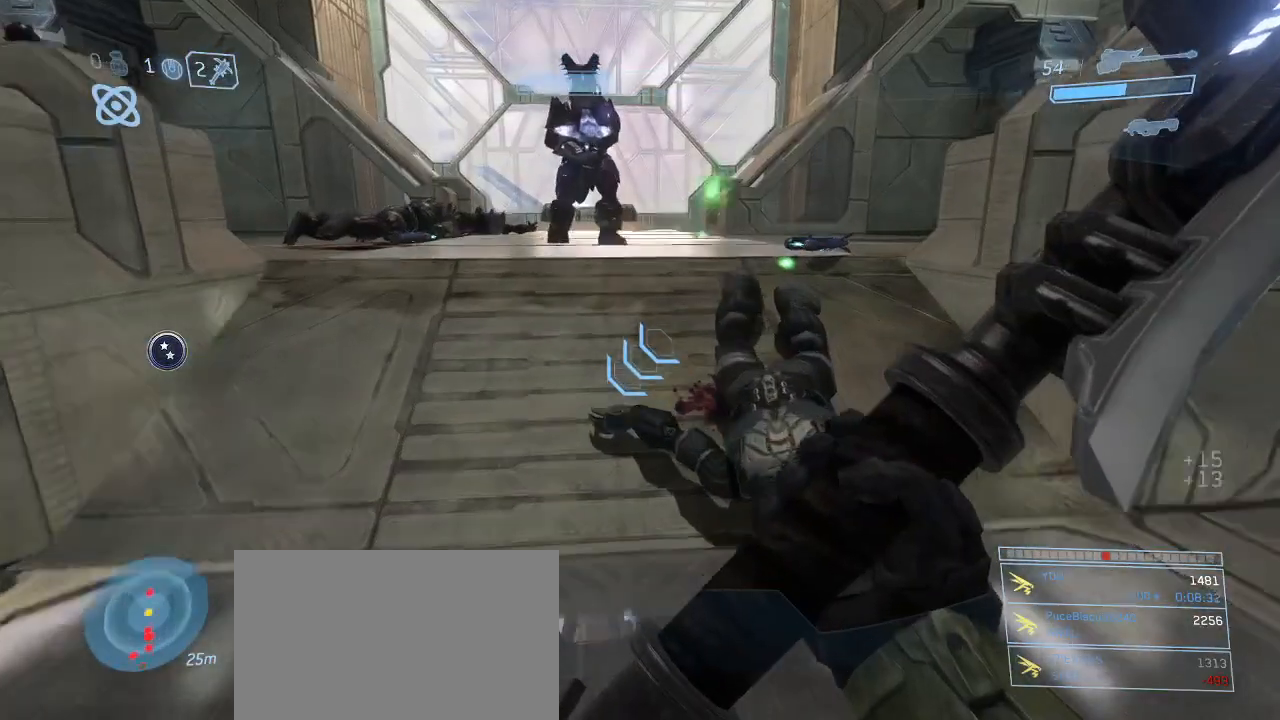
{"keys": [], "mouse": [], "events": [[167, "w", "up"]]}
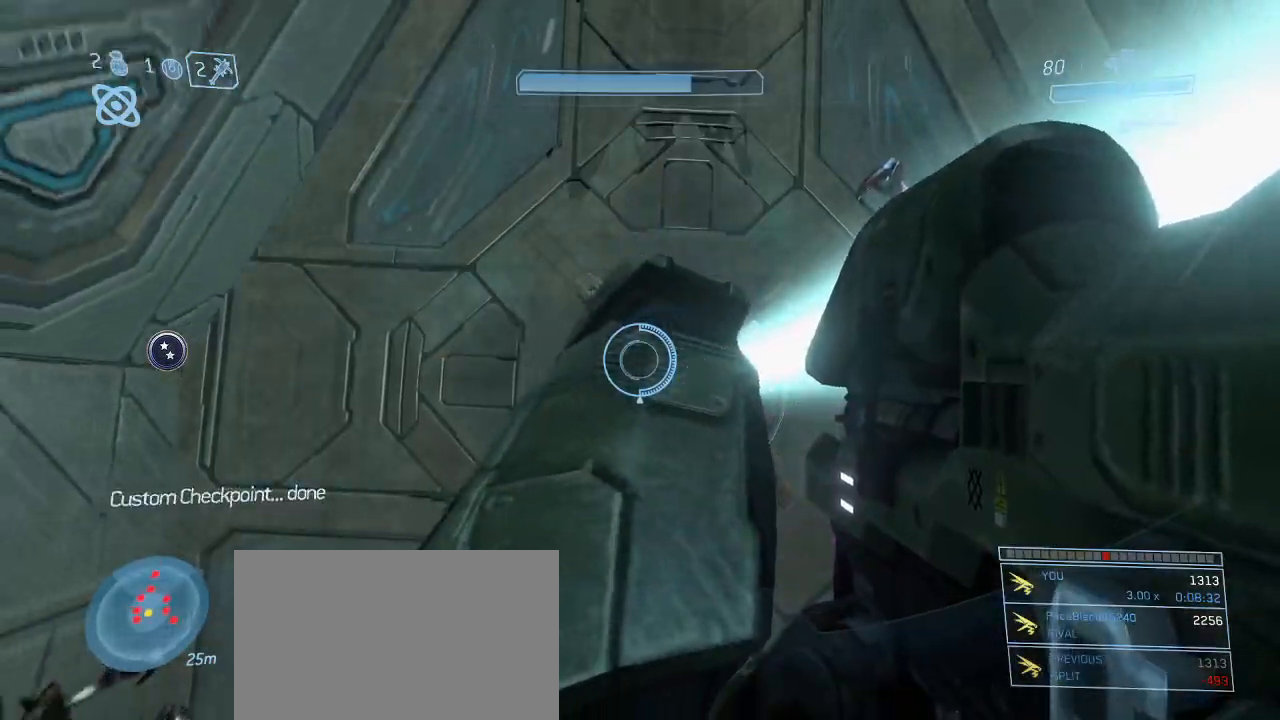
{"keys": [], "mouse": [], "events": []}
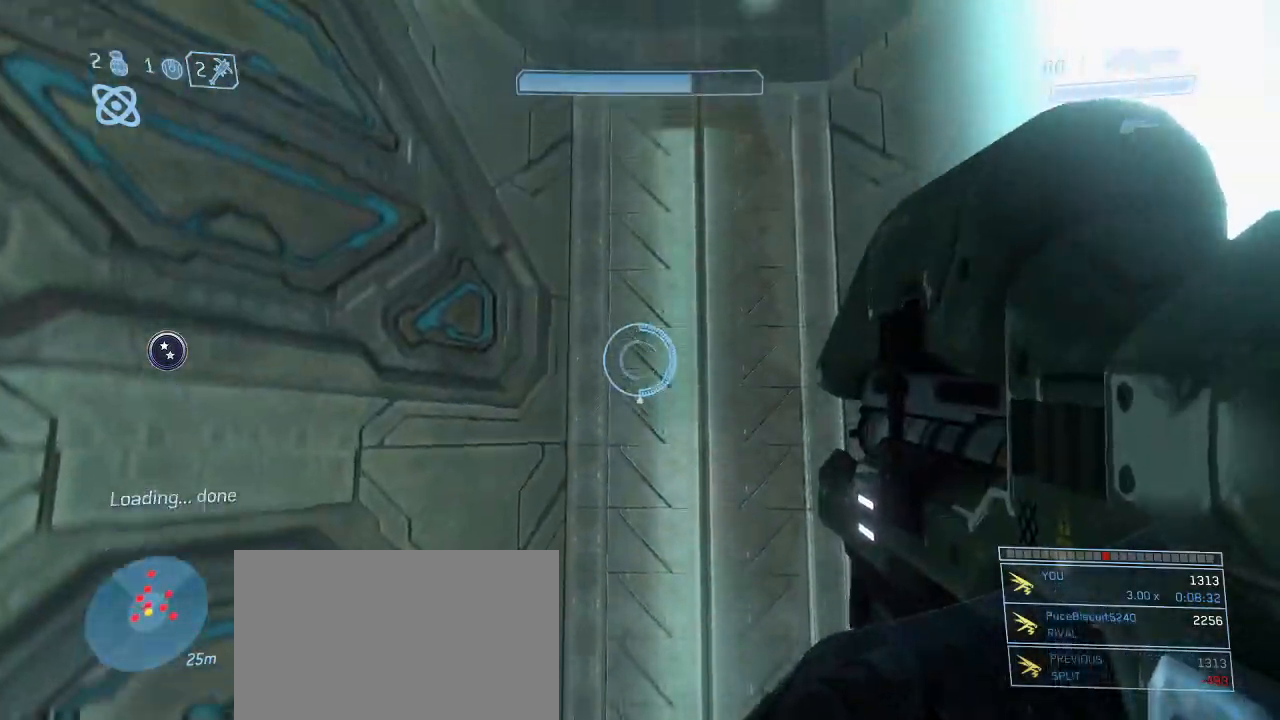
{"keys": [], "mouse": [], "events": [[17, "s", "down"], [100, "s", "up"], [300, "g", "down"], [333, "g", "up"]]}
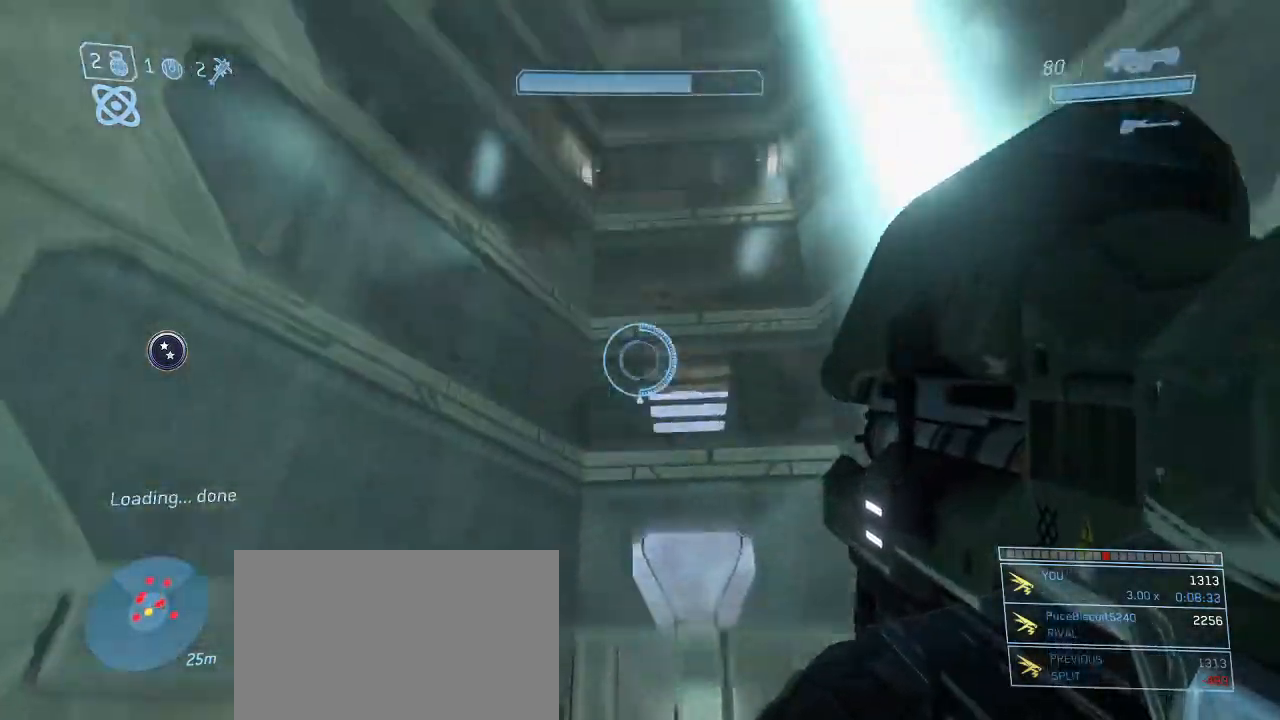
{"keys": [], "mouse": [], "events": [[317, "w", "down"], [350, "w", "up"]]}
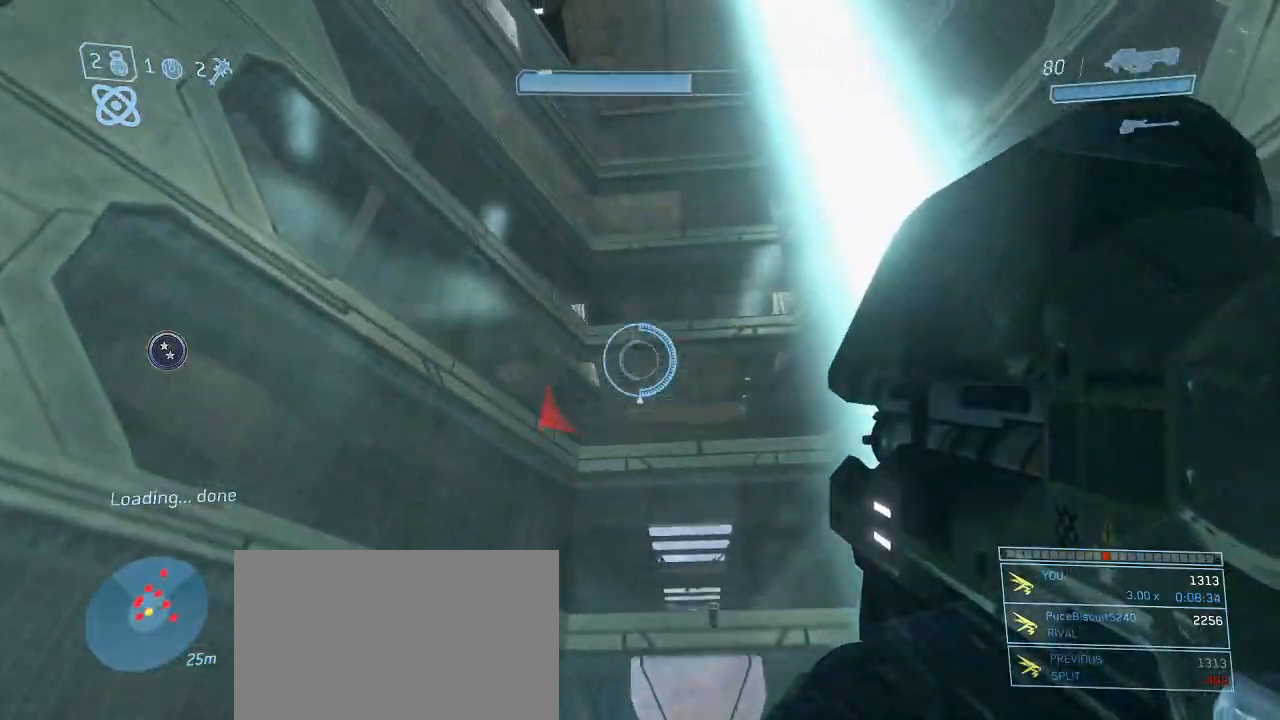
{"keys": [], "mouse": [], "events": []}
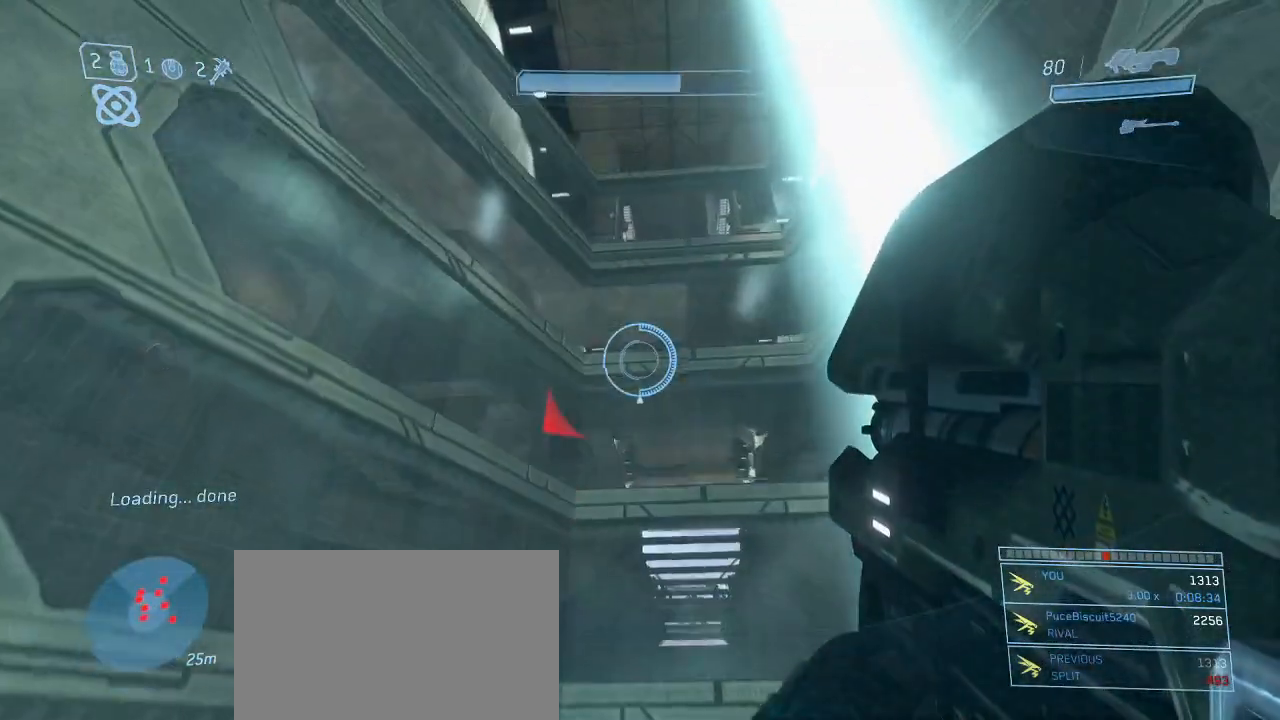
{"keys": ["w"], "mouse": [], "events": [[433, "w", "down"]]}
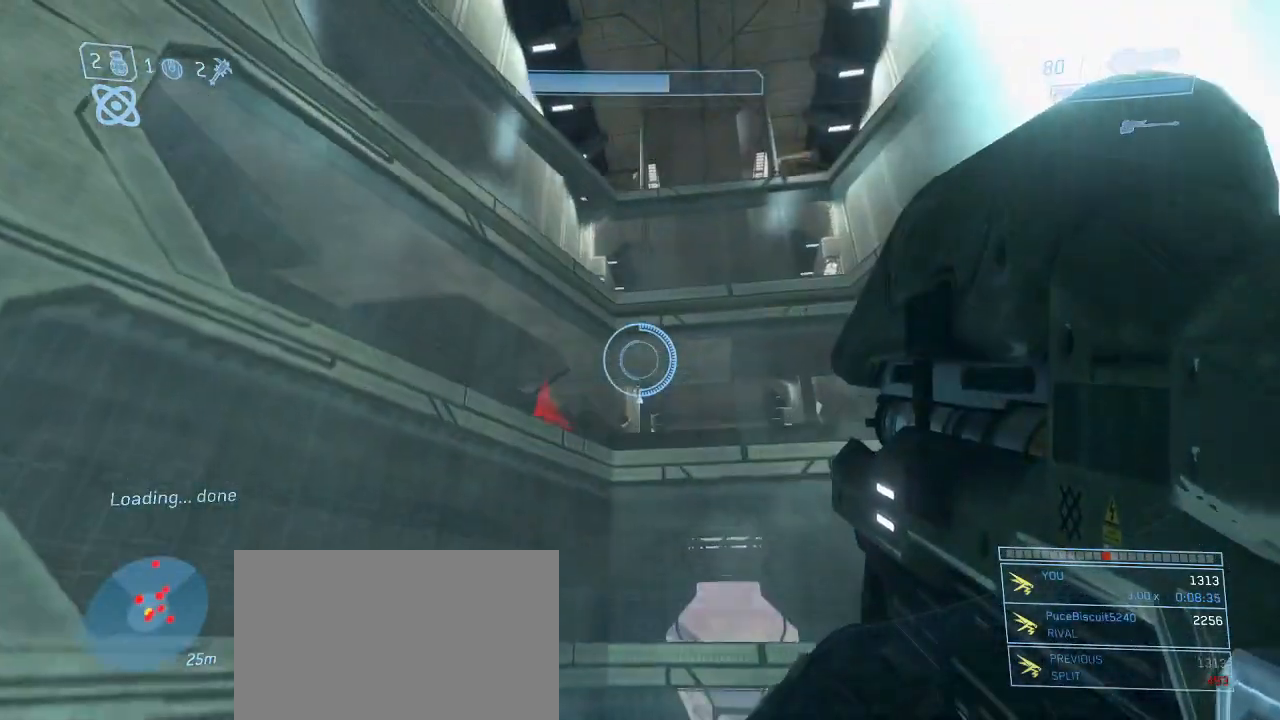
{"keys": ["w"], "mouse": ["left"], "events": [[267, "space", "down"], [317, "mouse_left", "down"], [500, "space", "up"]]}
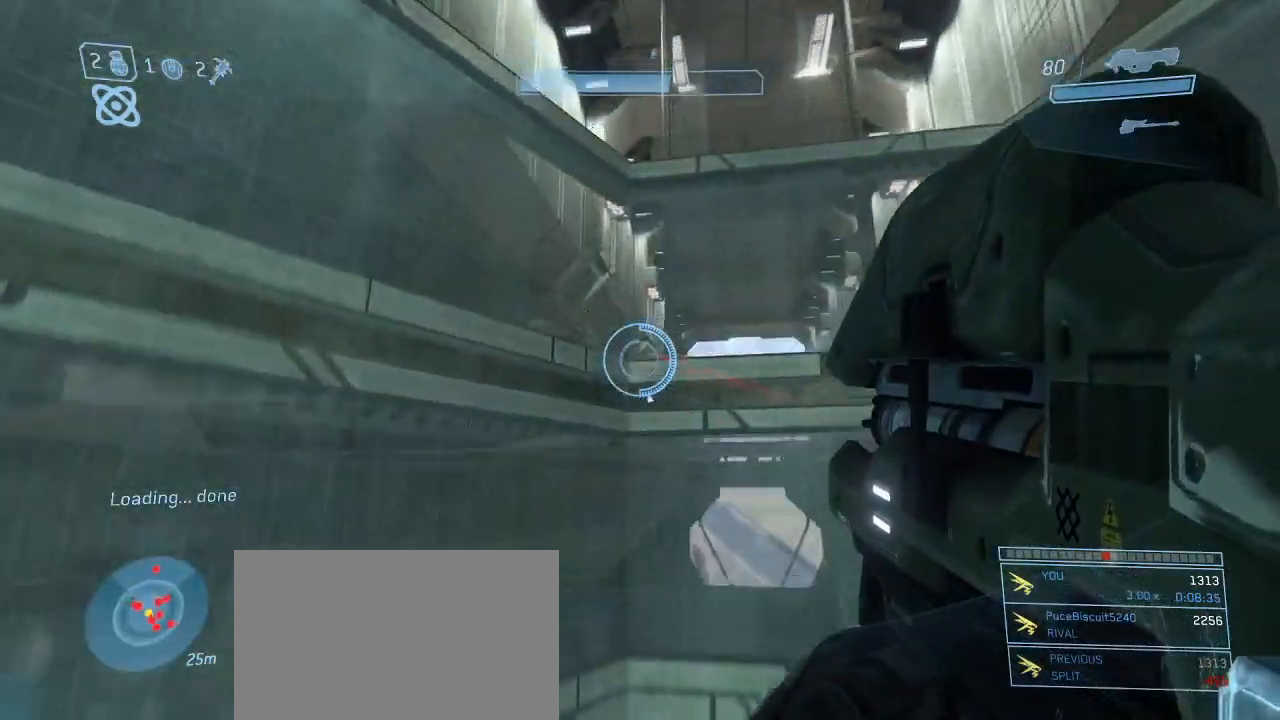
{"keys": ["w"], "mouse": ["left"], "events": []}
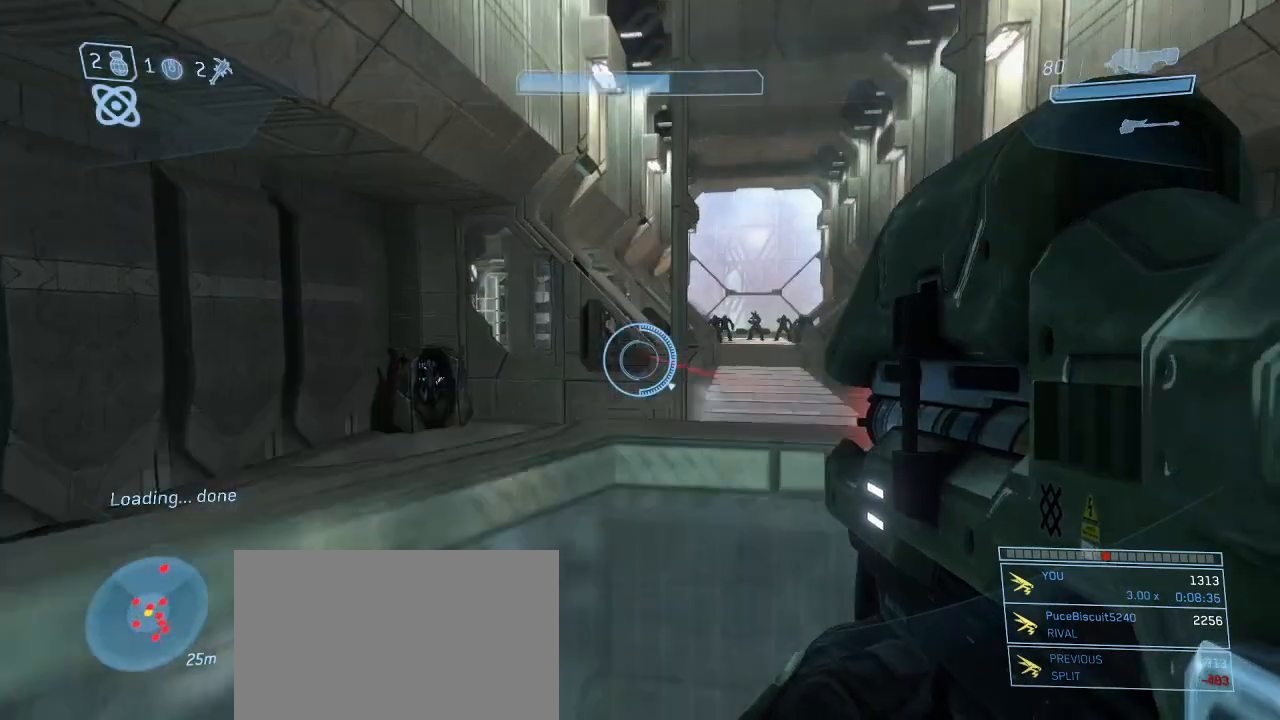
{"keys": ["shift", "w"], "mouse": ["left"], "events": [[17, "shift", "down"], [150, "a", "down"], [383, "a", "up"]]}
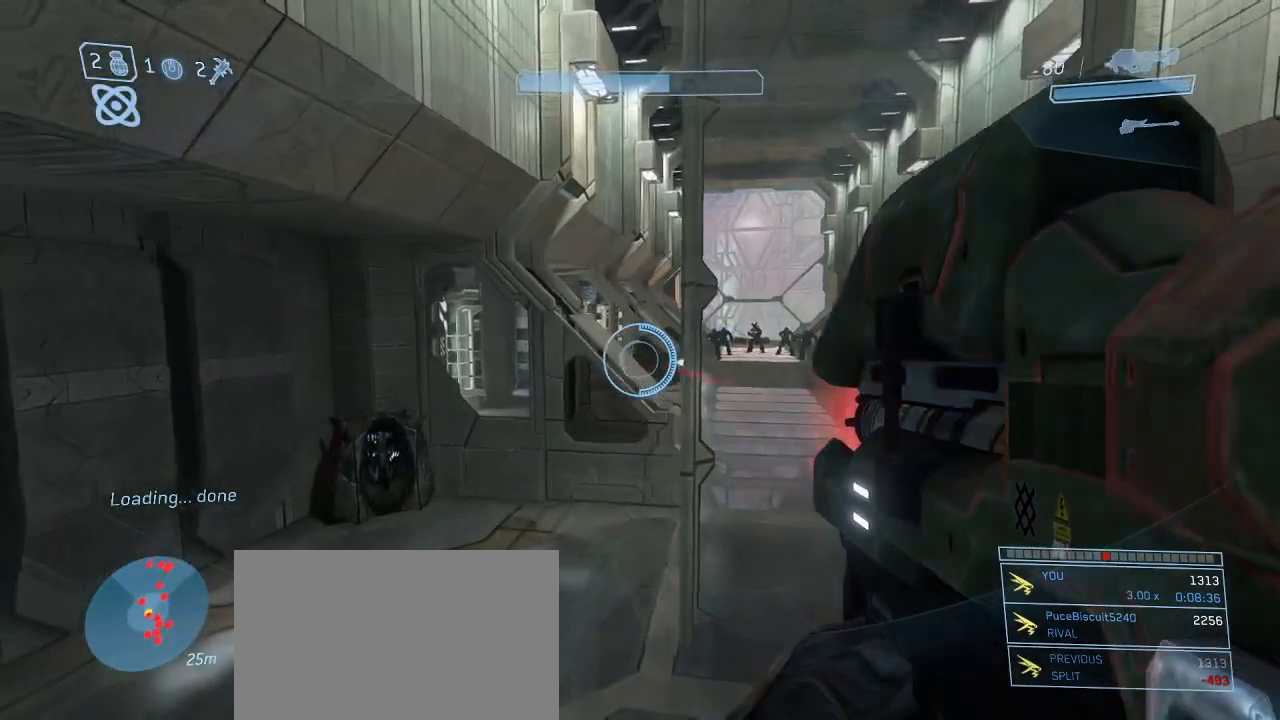
{"keys": ["a", "w"], "mouse": ["left"], "events": [[33, "shift", "up"], [117, "a", "down"], [167, "a", "up"], [267, "a", "down"]]}
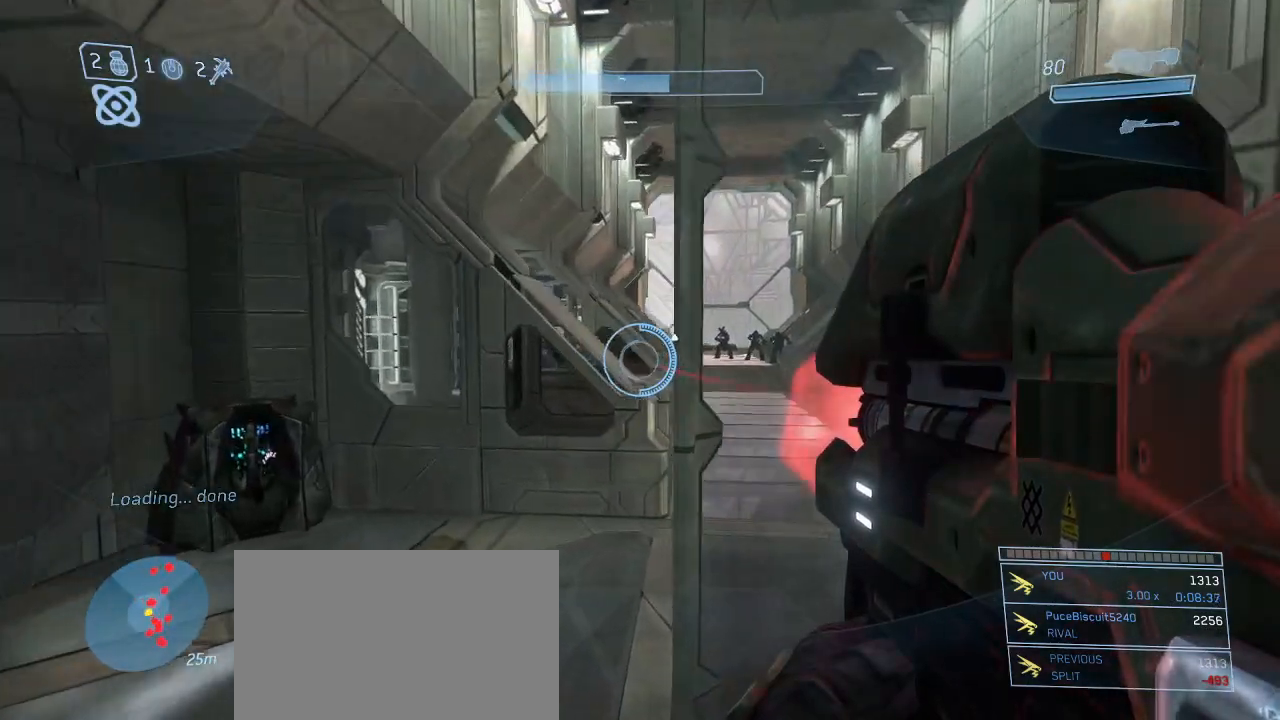
{"keys": ["a", "w"], "mouse": ["left"], "events": [[183, "a", "up"], [283, "space", "down"], [367, "a", "down"], [367, "space", "up"]]}
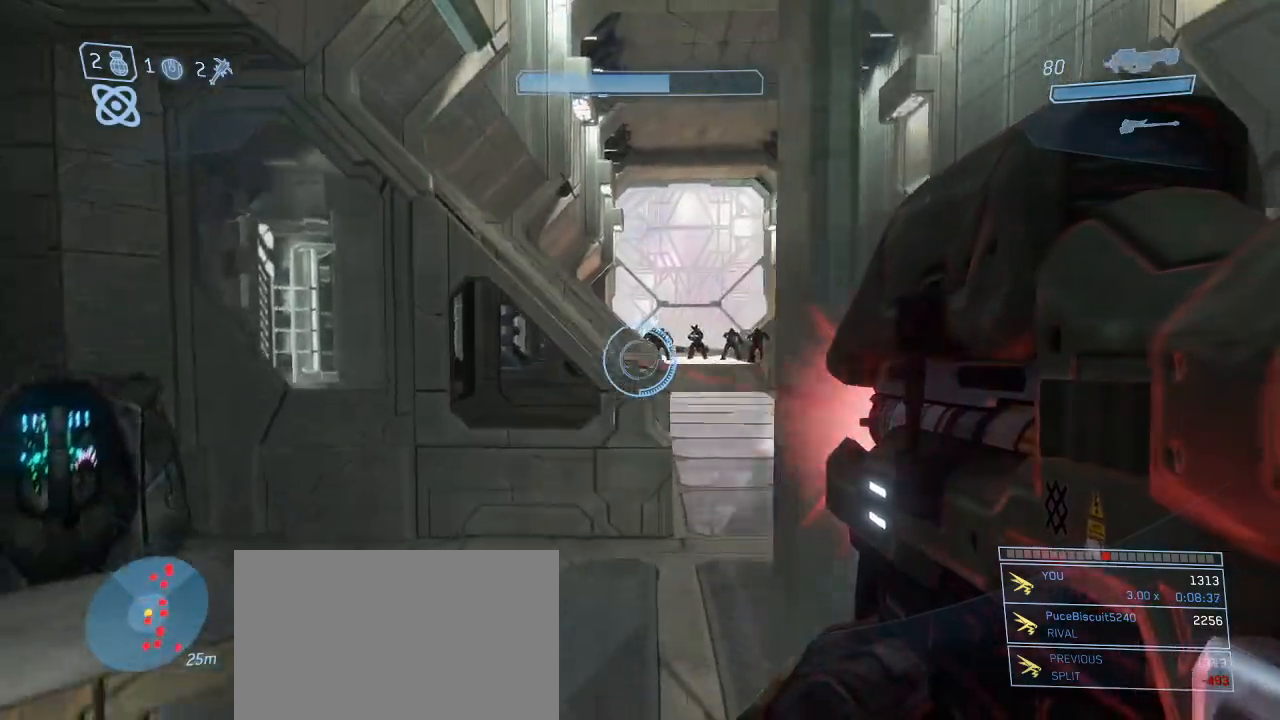
{"keys": ["d", "w"], "mouse": ["left"], "events": [[17, "a", "up"], [333, "d", "down"]]}
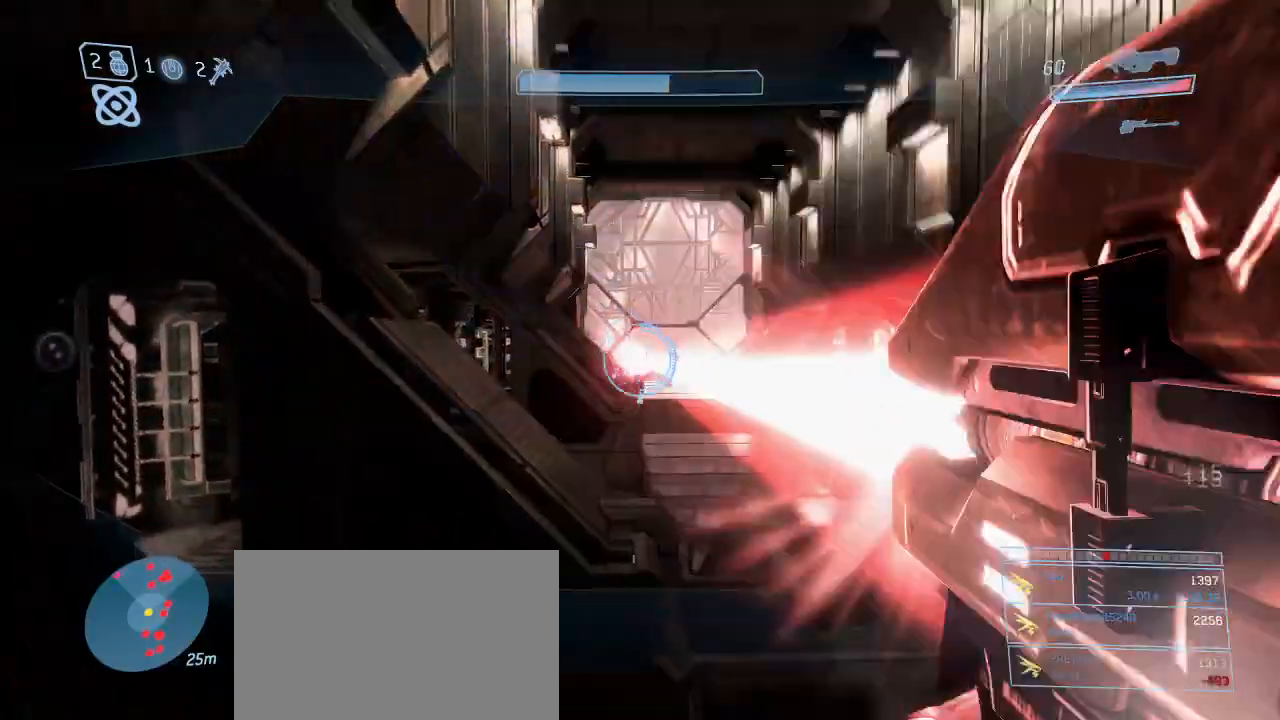
{"keys": ["d", "w"], "mouse": [], "events": [[100, "mouse_left", "up"]]}
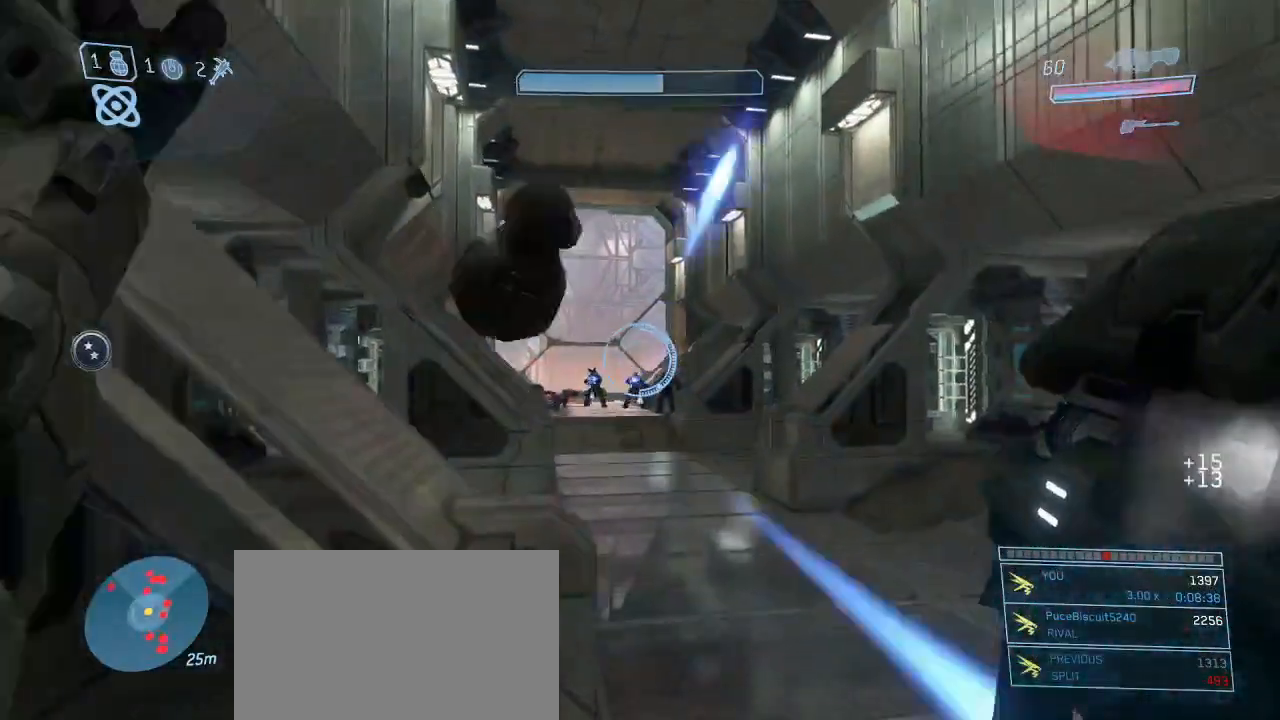
{"keys": ["w"], "mouse": [], "events": [[183, "d", "up"]]}
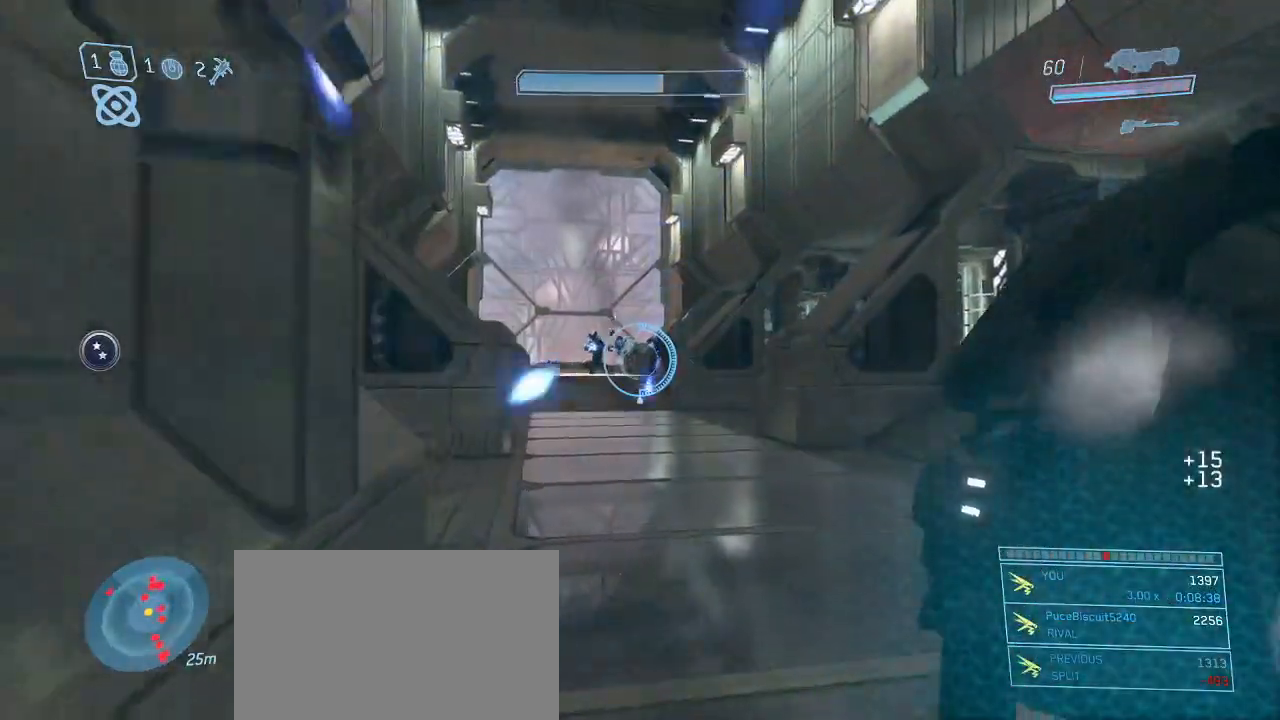
{"keys": ["w"], "mouse": [], "events": []}
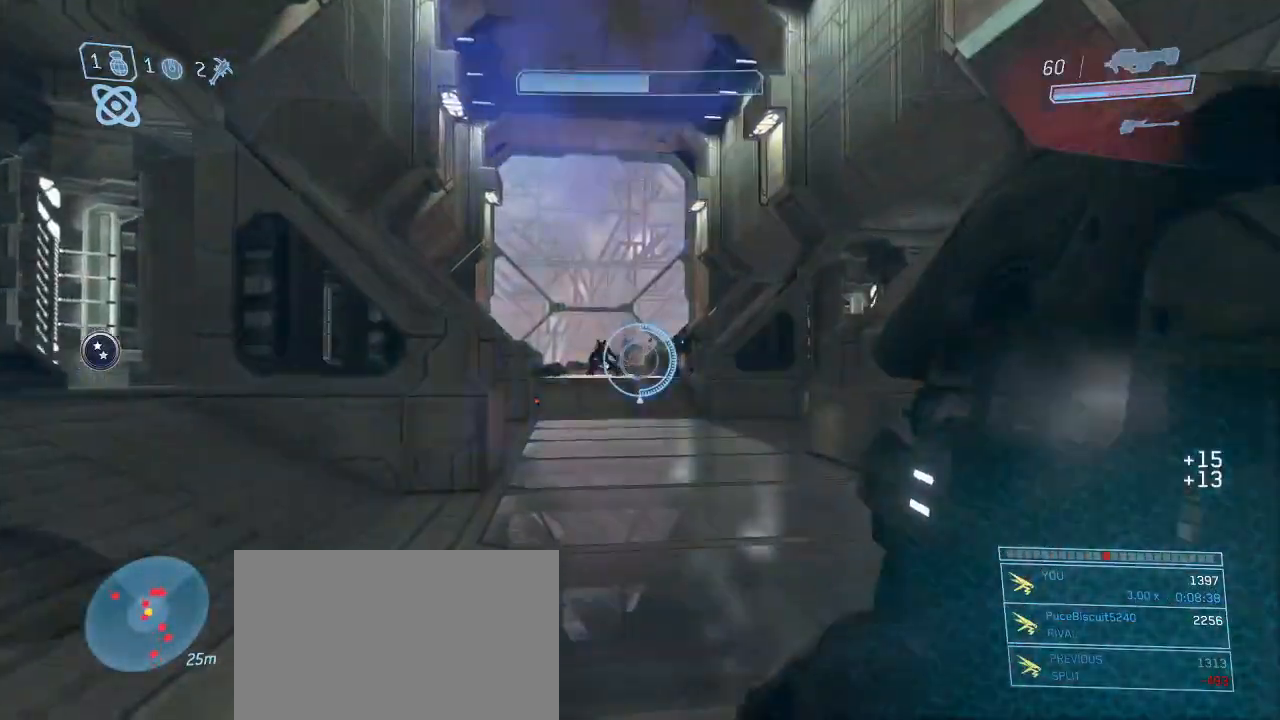
{"keys": ["w"], "mouse": [], "events": [[400, "q", "down"], [500, "q", "up"]]}
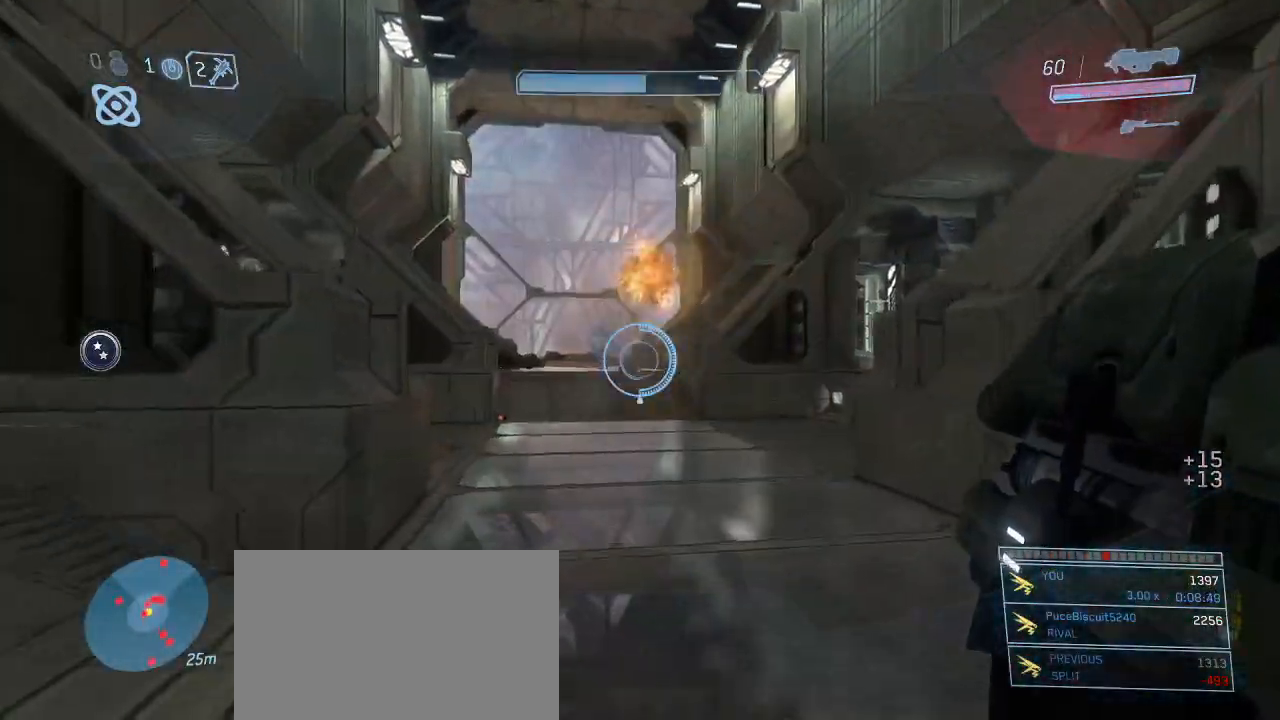
{"keys": ["w"], "mouse": [], "events": []}
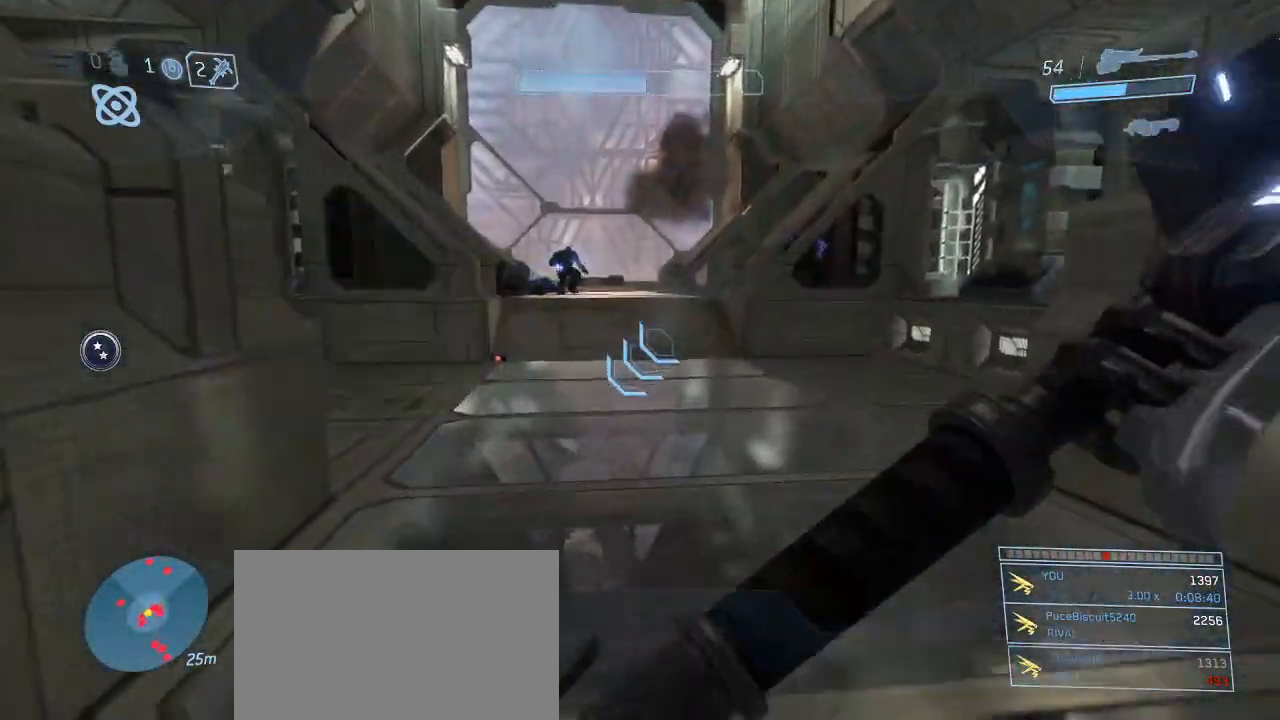
{"keys": ["w"], "mouse": [], "events": [[17, "space", "down"], [150, "space", "up"]]}
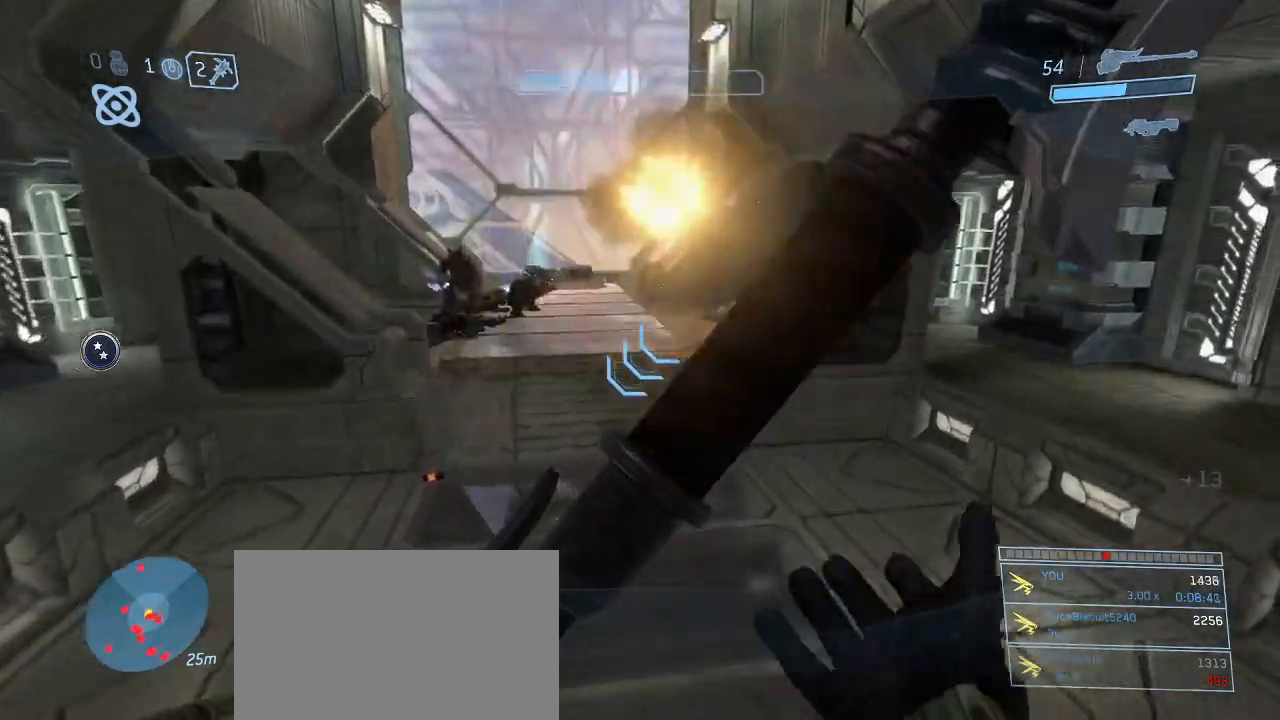
{"keys": ["w"], "mouse": [], "events": [[217, "a", "down"], [300, "a", "up"]]}
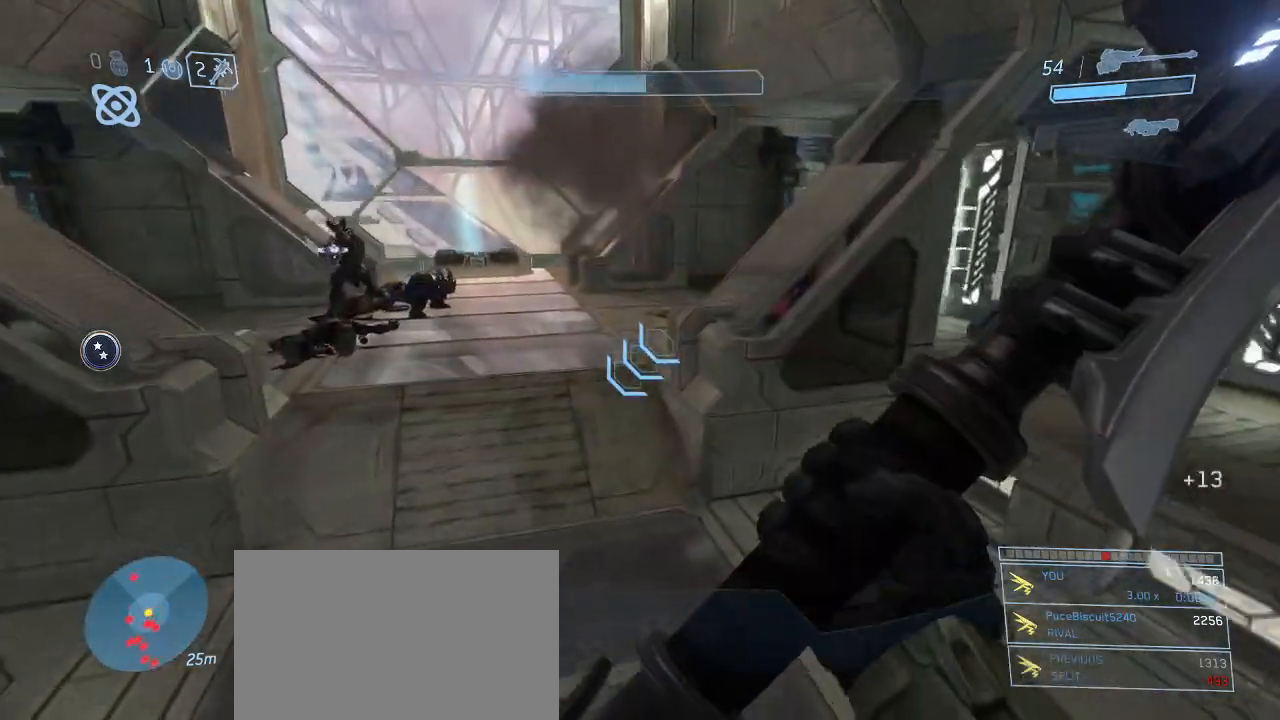
{"keys": ["w"], "mouse": [], "events": [[50, "g", "down"], [83, "a", "down"], [133, "g", "up"], [333, "a", "up"]]}
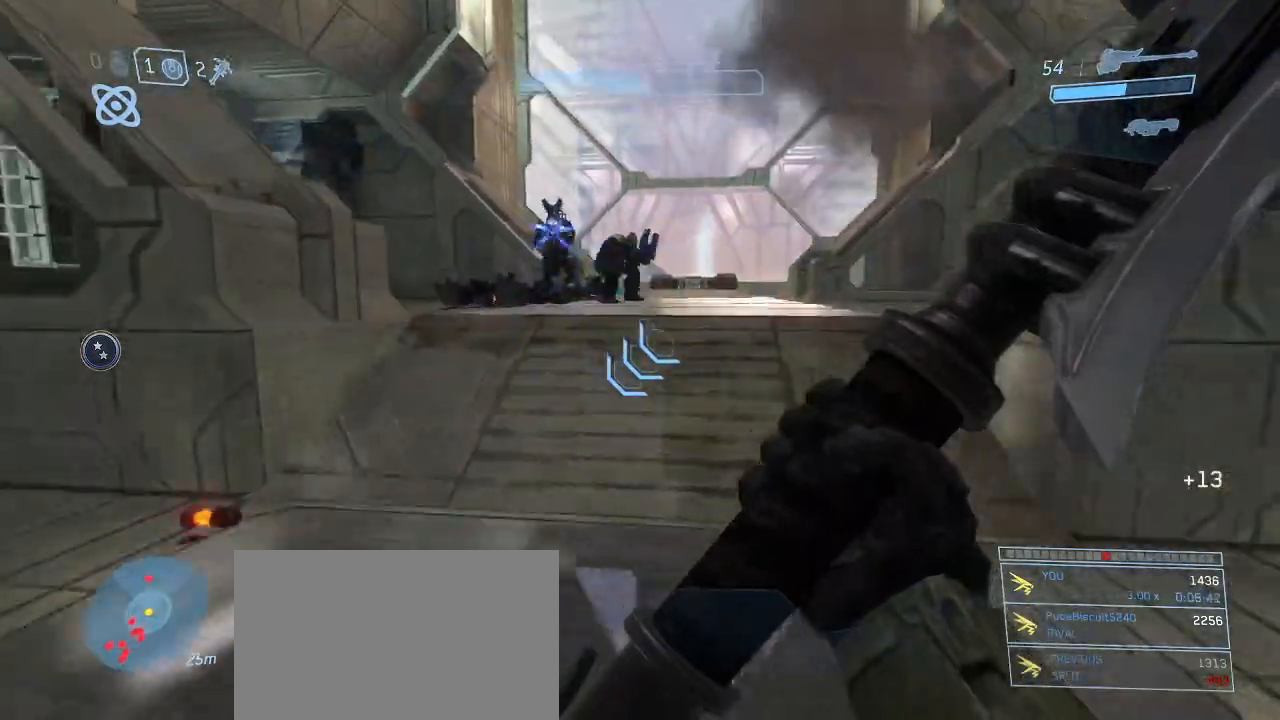
{"keys": ["w"], "mouse": [], "events": []}
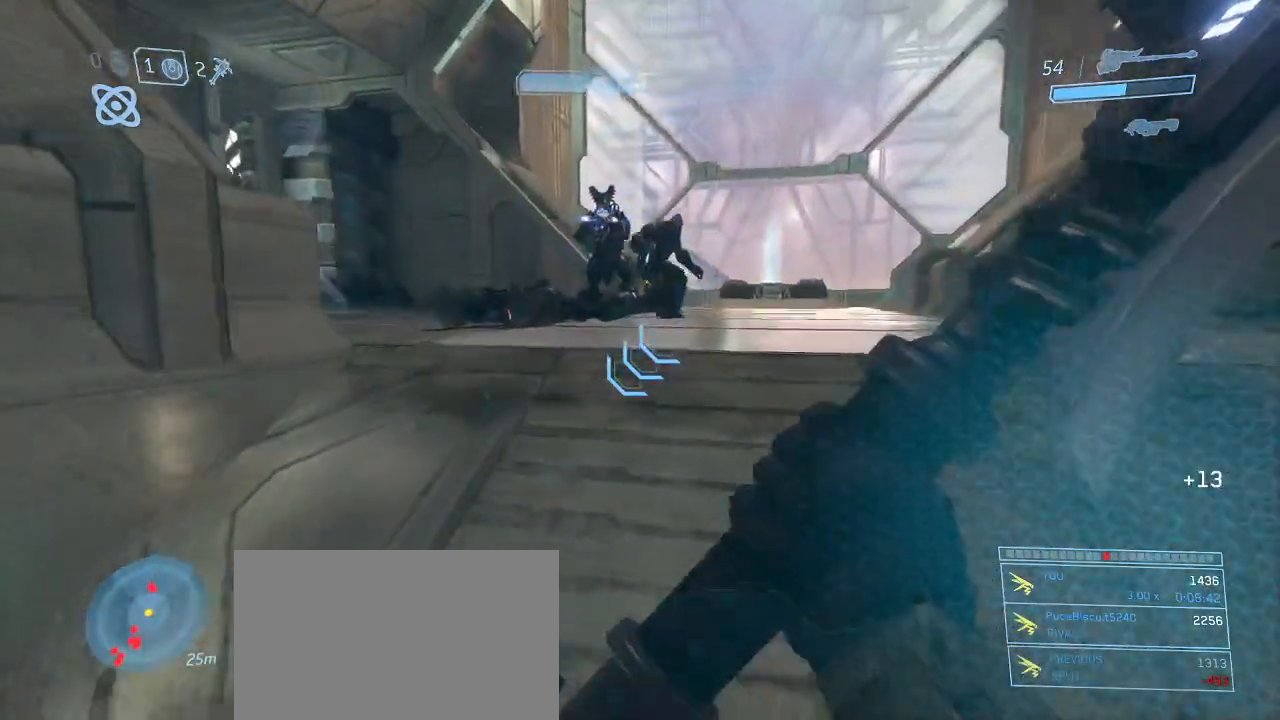
{"keys": ["w"], "mouse": [], "events": [[167, "space", "down"], [317, "space", "up"]]}
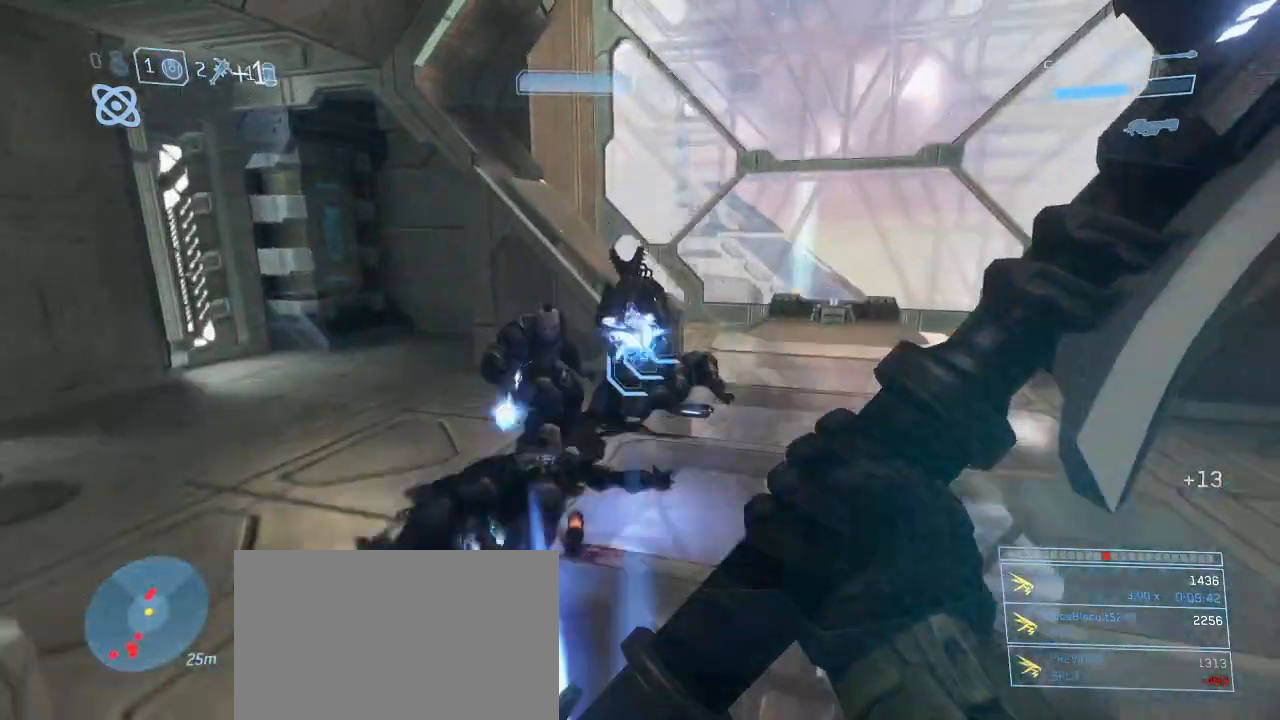
{"keys": ["w"], "mouse": [], "events": []}
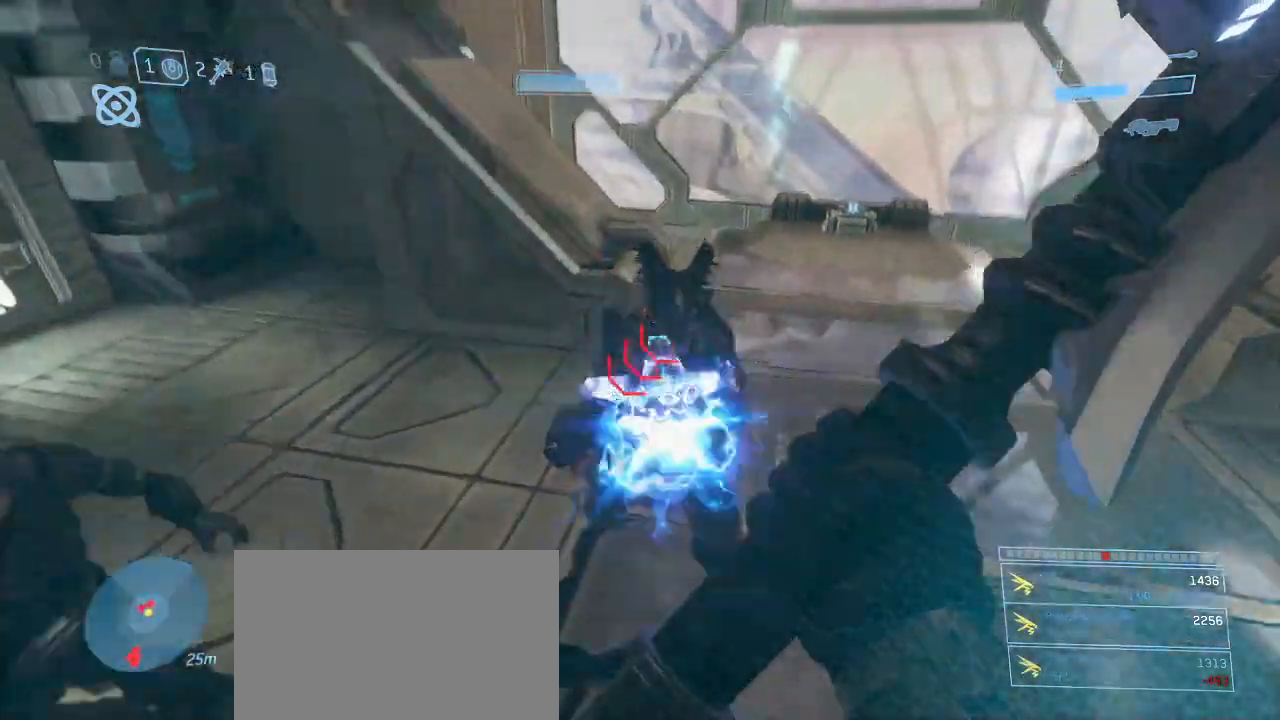
{"keys": ["q", "w"], "mouse": [], "events": [[17, "mouse_left", "down"], [150, "mouse_left", "up"], [300, "q", "down"], [383, "q", "up"], [433, "q", "down"]]}
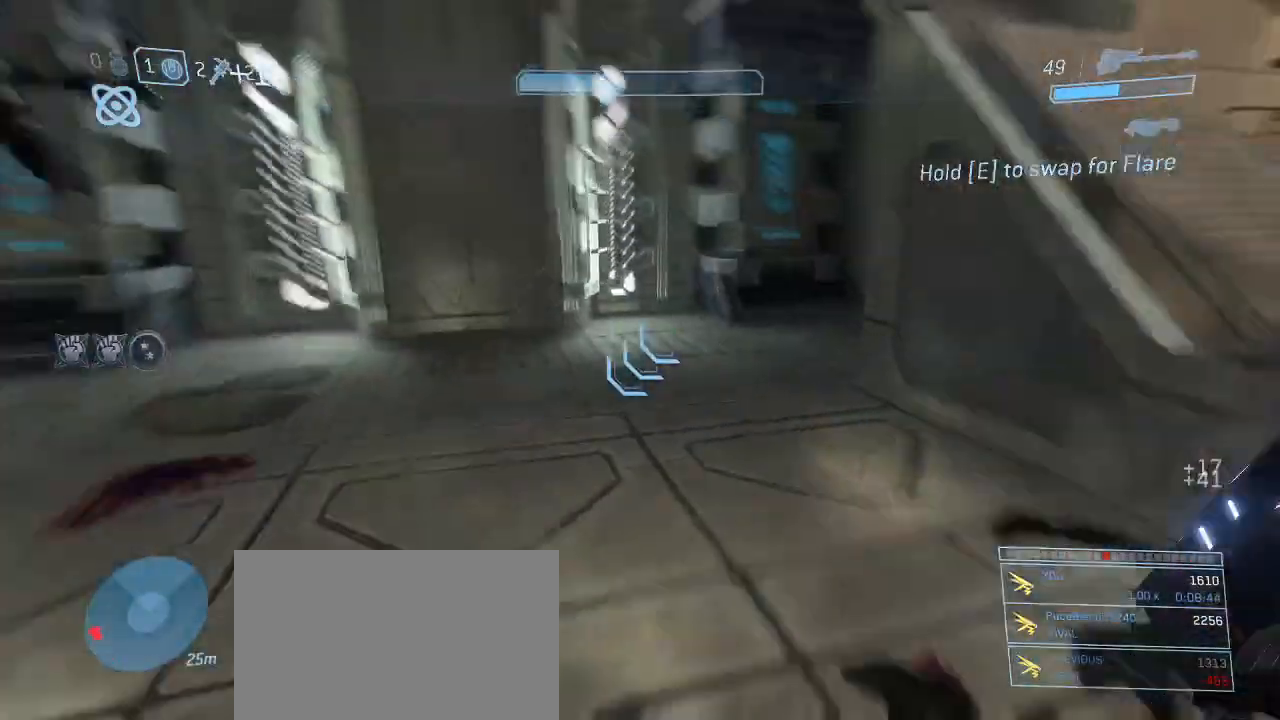
{"keys": ["w"], "mouse": [], "events": [[33, "q", "up"], [167, "w", "up"], [350, "w", "down"]]}
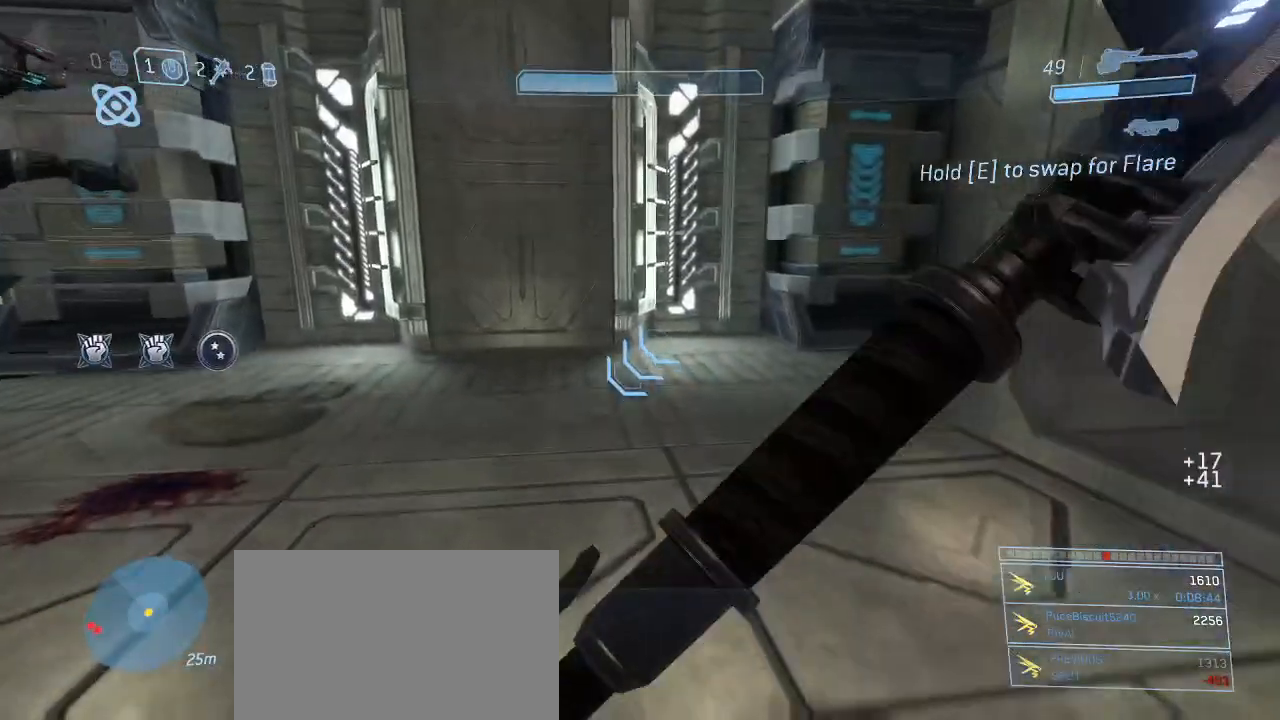
{"keys": [], "mouse": [], "events": [[467, "w", "up"]]}
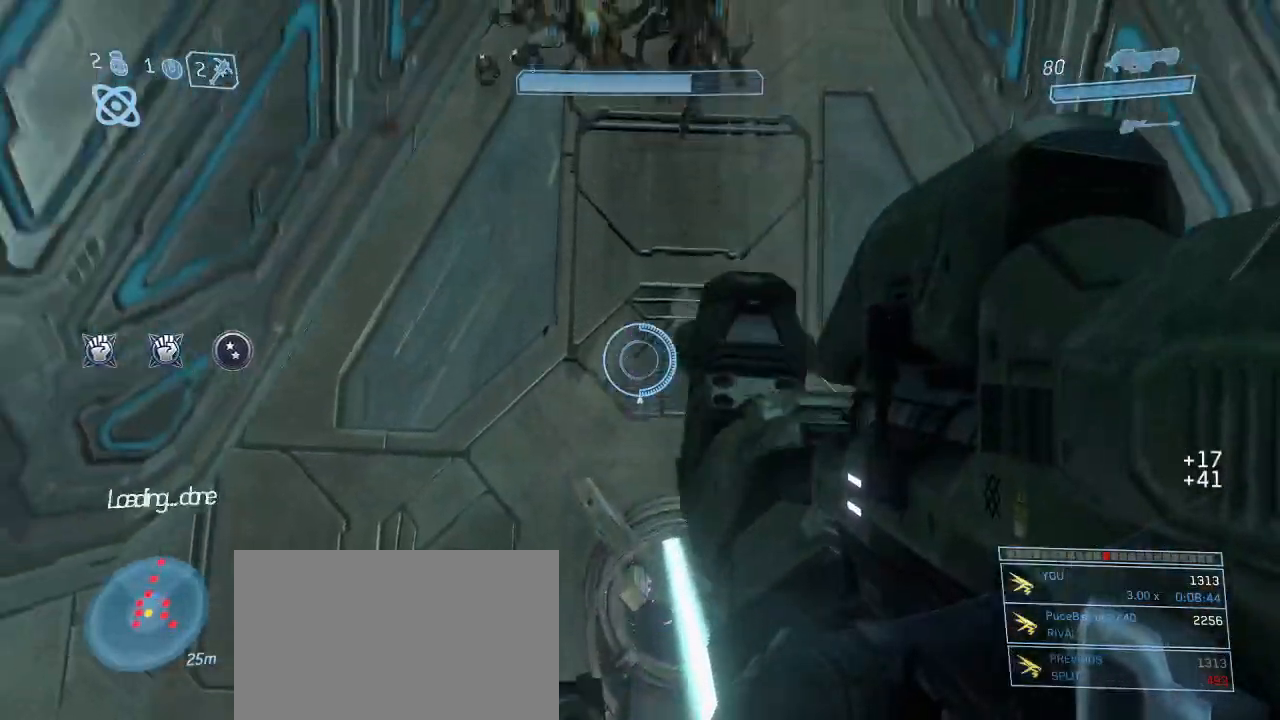
{"keys": ["s"], "mouse": [], "events": [[67, "s", "down"], [250, "s", "up"], [350, "s", "down"]]}